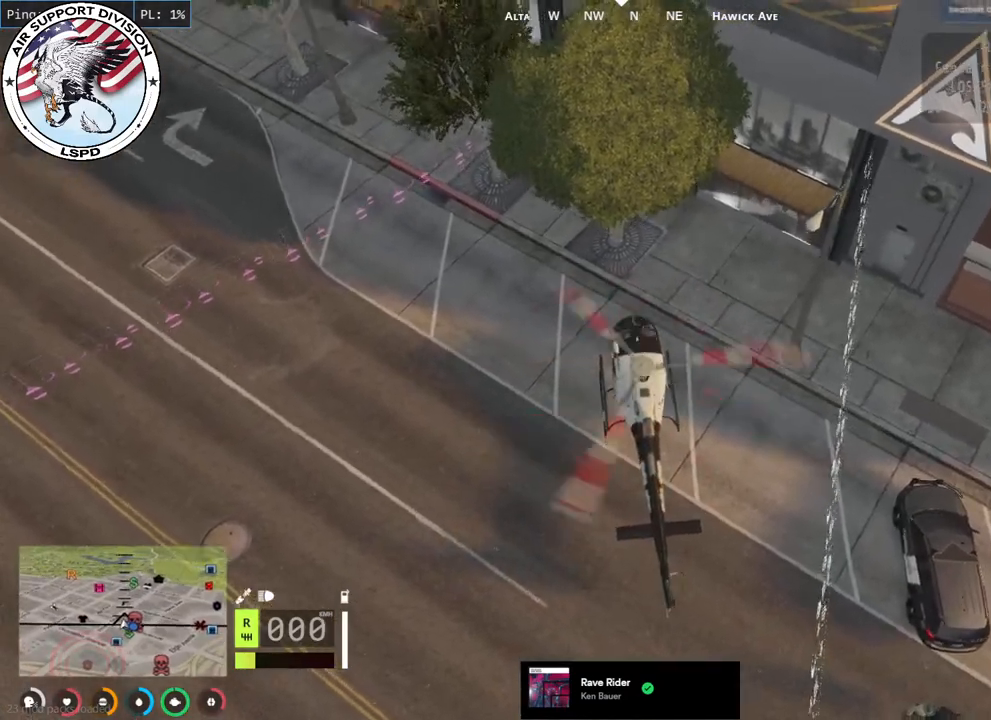
Gameplay with keyboard and mouse; each line is a JSON object with the keys and mouse buttons held at the frame after it. "events" lists presses ("down") and releases ("up") of "a", "ctrl", "d", "e", "q", "s", "shift", "space", "w", "mouse_left", "mouse_wheel", "mouse_right", "mouse_mb4" and "mouse_mb5" between this image and that frame as [ms after this image, input, new state], when the widget could be followed in between. "mouse_left", "mouse_wheel", "mouse_right", "mouse_mb4", "mouse_mb5" = the "left", "wheel", "right", "mb4", "mb5" buttons of the "mouse" list. No other keys are recorded. "wheel" means that the mouse wheel is clicked or scrolled. Mouse movement is not recorded.
{"keys": [], "mouse": [], "events": []}
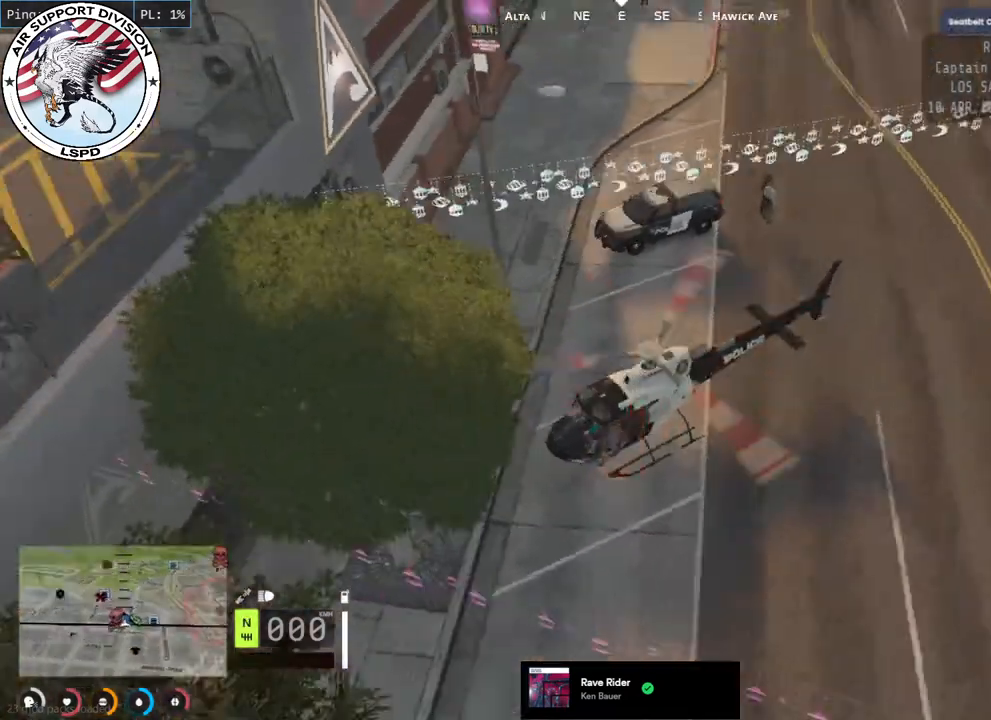
{"keys": [], "mouse": [], "events": []}
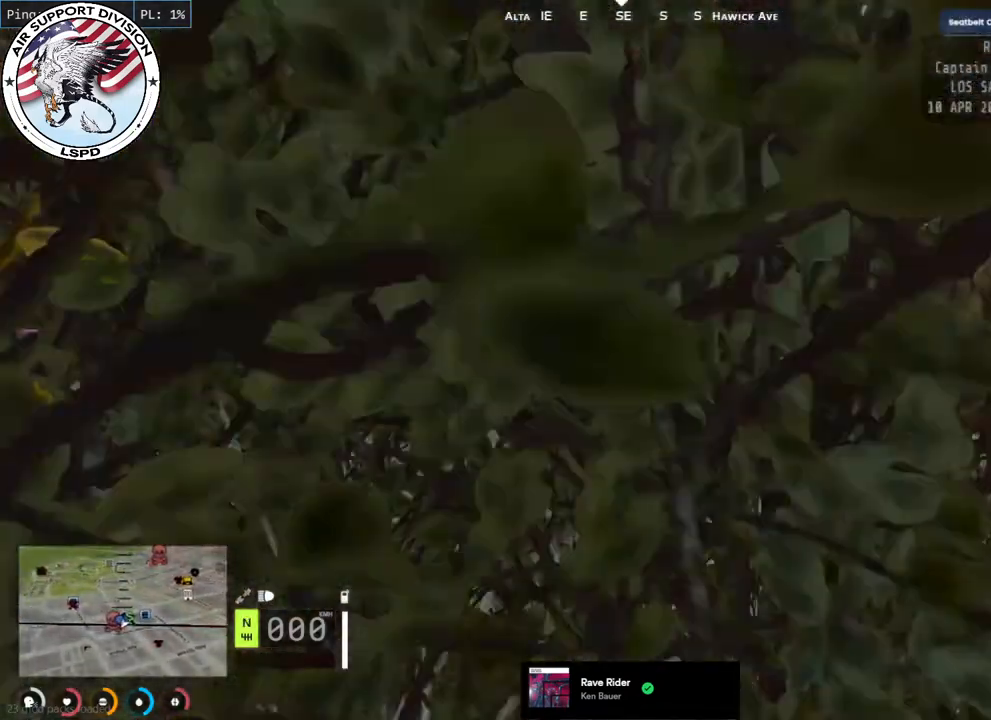
{"keys": [], "mouse": [], "events": []}
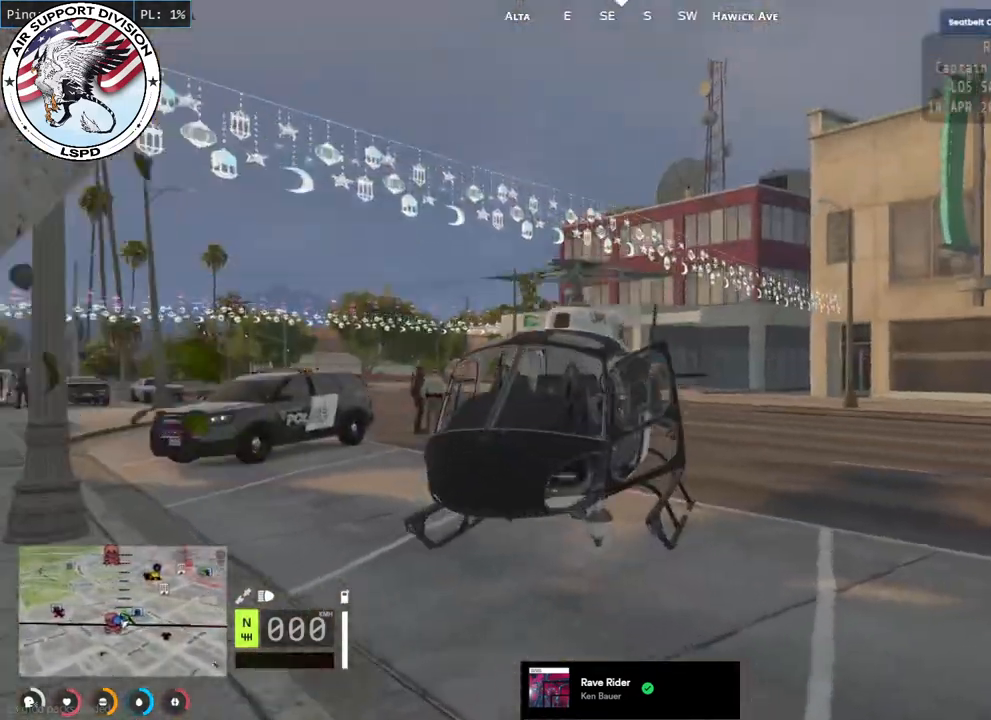
{"keys": [], "mouse": [], "events": []}
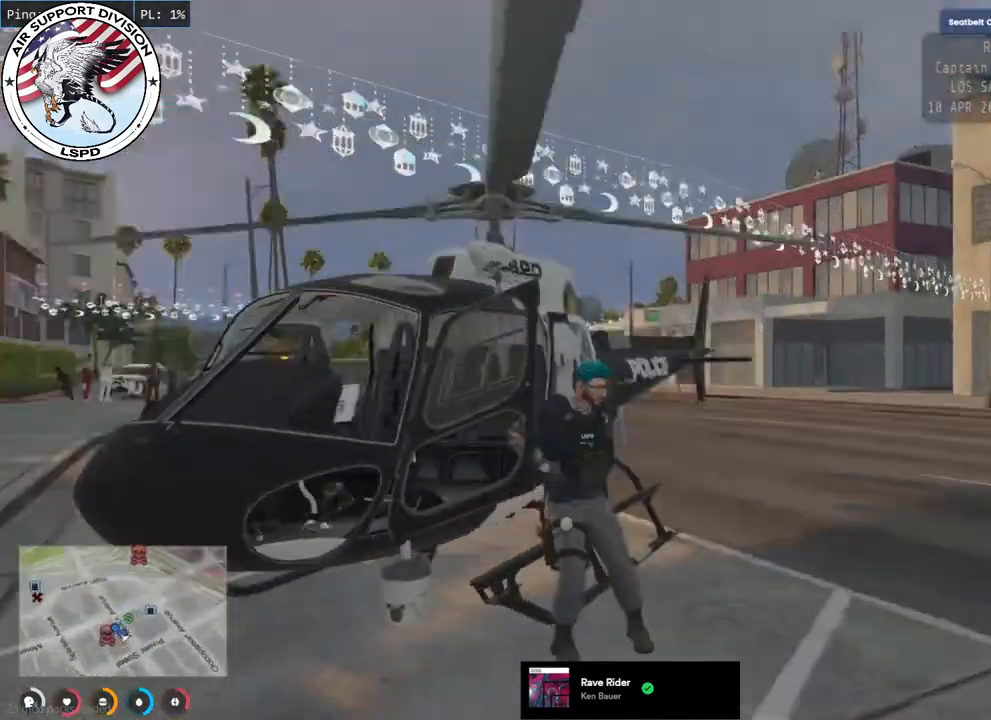
{"keys": ["a", "s", "shift"], "mouse": [], "events": [[234, "s", "down"], [234, "shift", "down"], [250, "a", "down"]]}
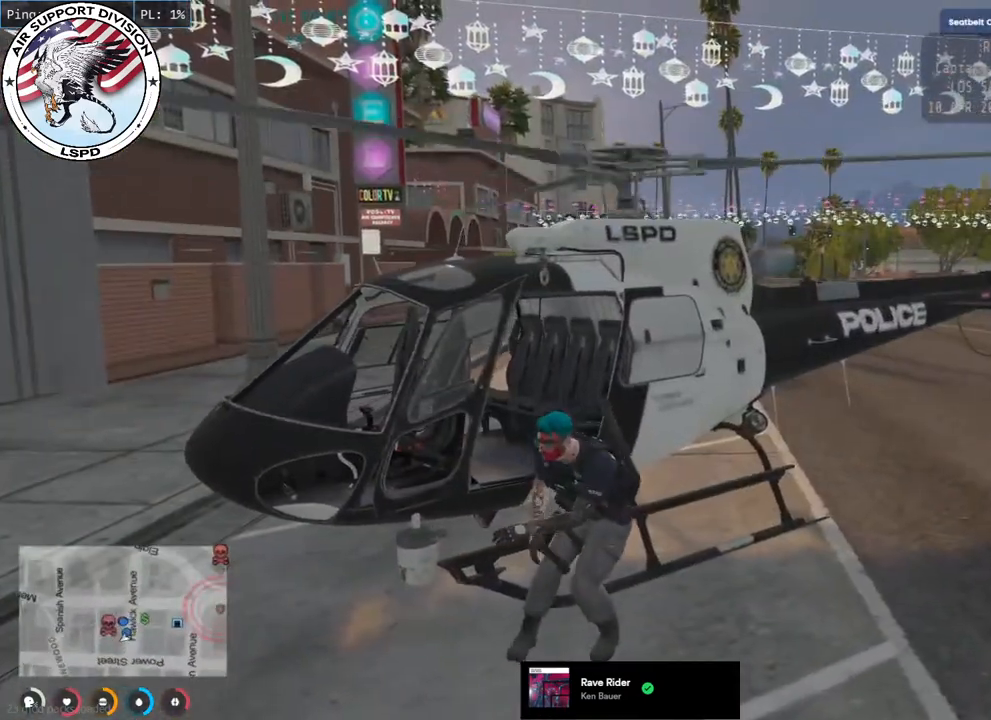
{"keys": ["a", "d", "s", "shift"], "mouse": [], "events": [[17, "d", "down"]]}
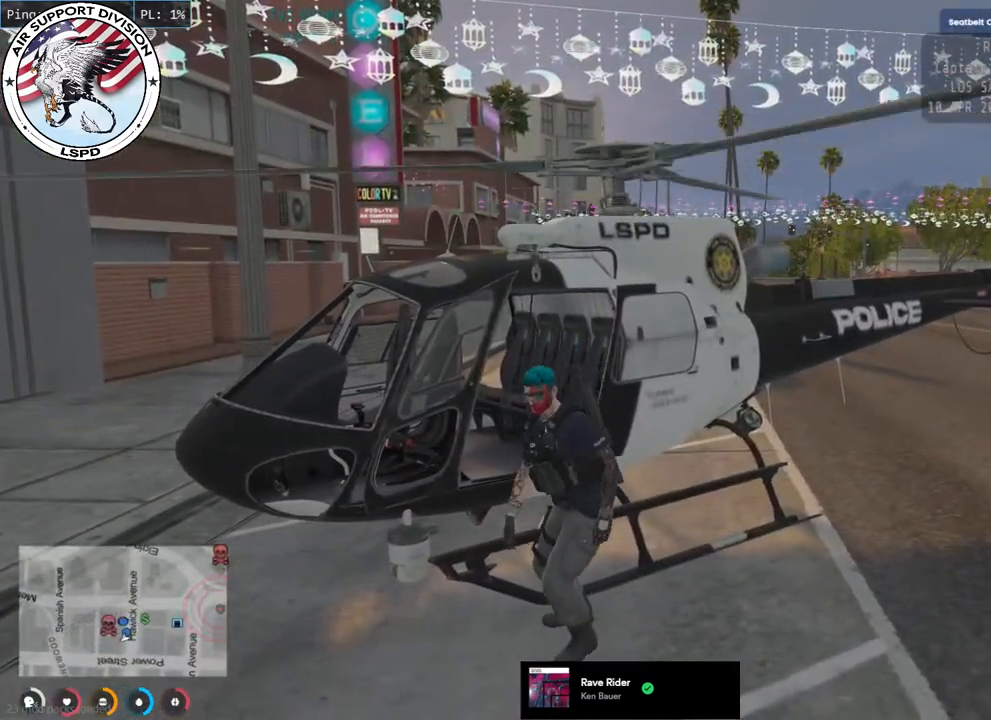
{"keys": ["d", "shift", "w"], "mouse": [], "events": [[134, "d", "up"], [234, "s", "up"], [400, "w", "down"], [500, "a", "up"], [500, "d", "down"]]}
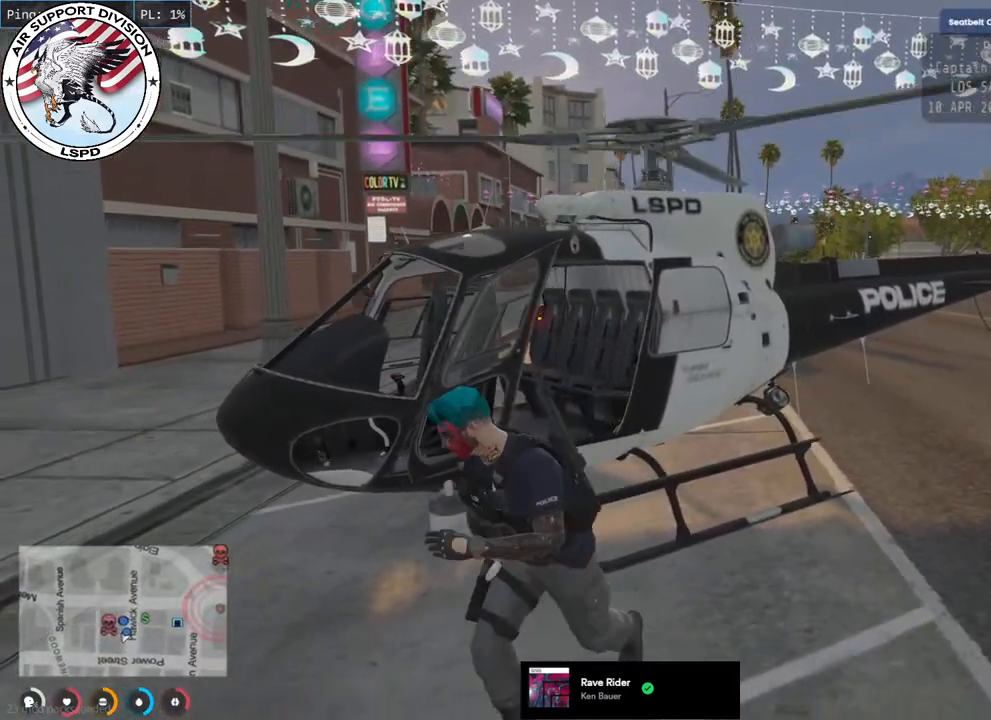
{"keys": ["d", "shift", "w"], "mouse": [], "events": []}
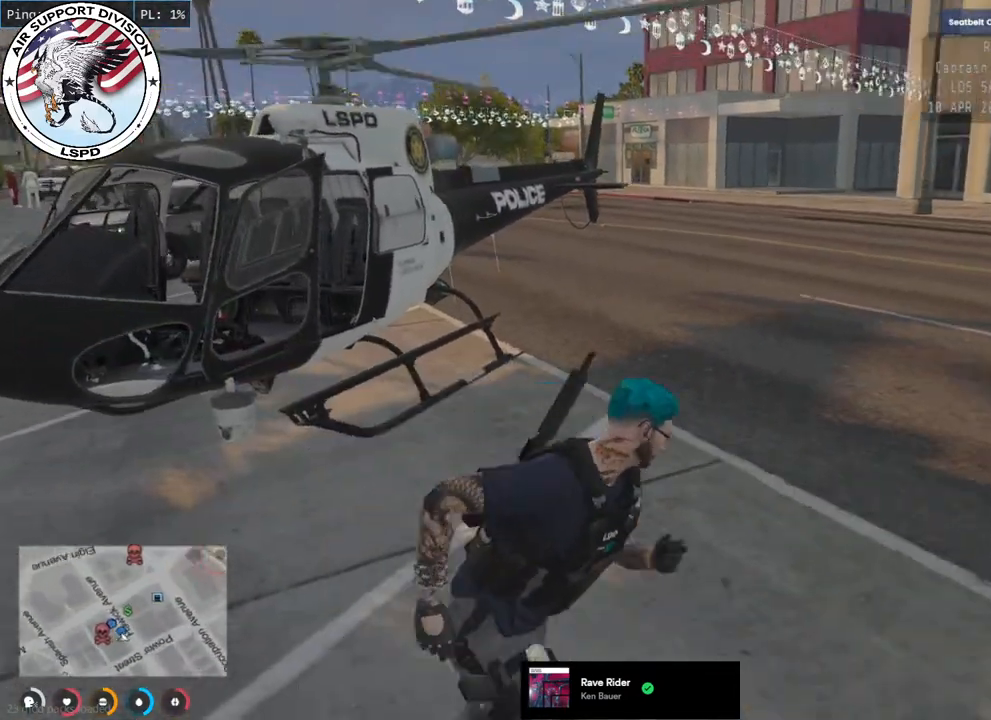
{"keys": ["a", "shift", "w"], "mouse": [], "events": [[50, "d", "up"], [67, "a", "down"]]}
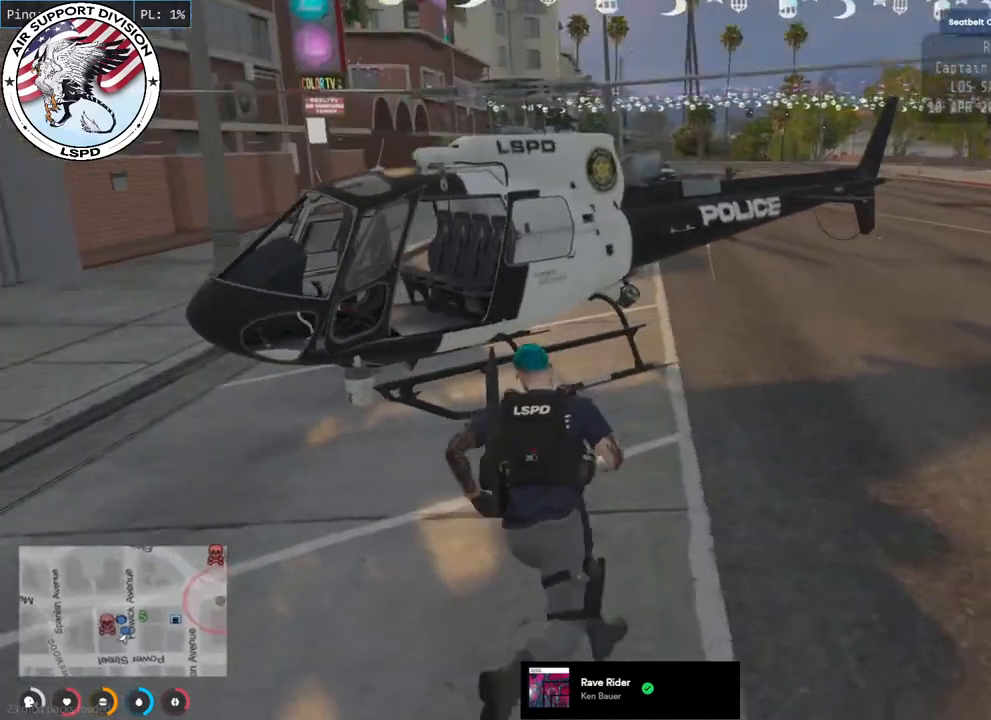
{"keys": ["a", "shift", "w"], "mouse": [], "events": [[134, "a", "up"], [284, "a", "down"]]}
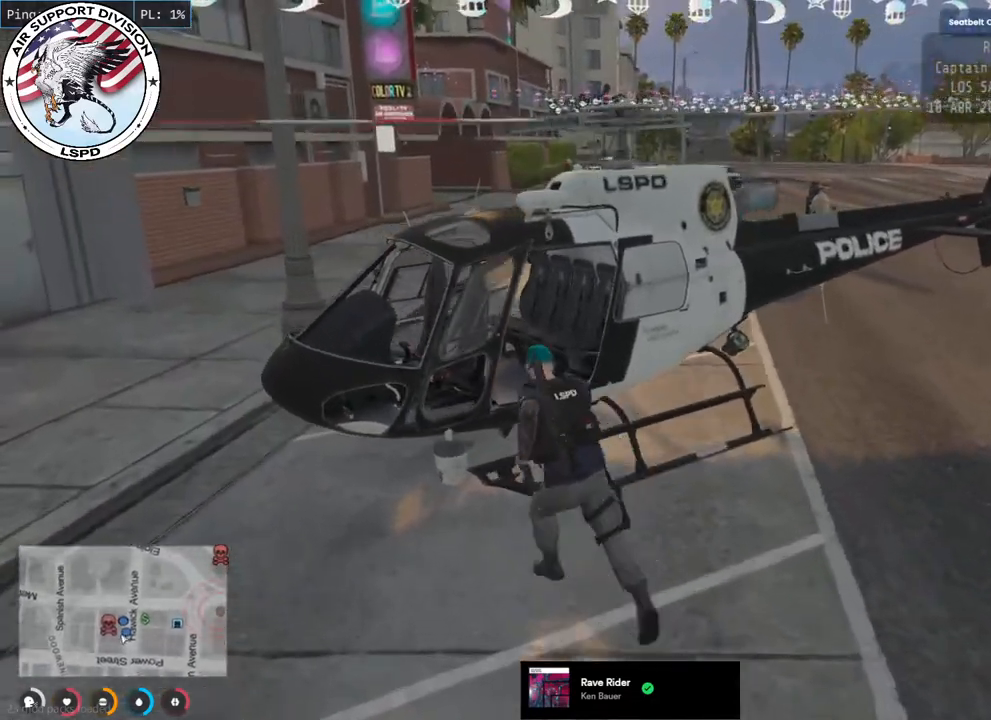
{"keys": ["a", "shift", "w"], "mouse": [], "events": []}
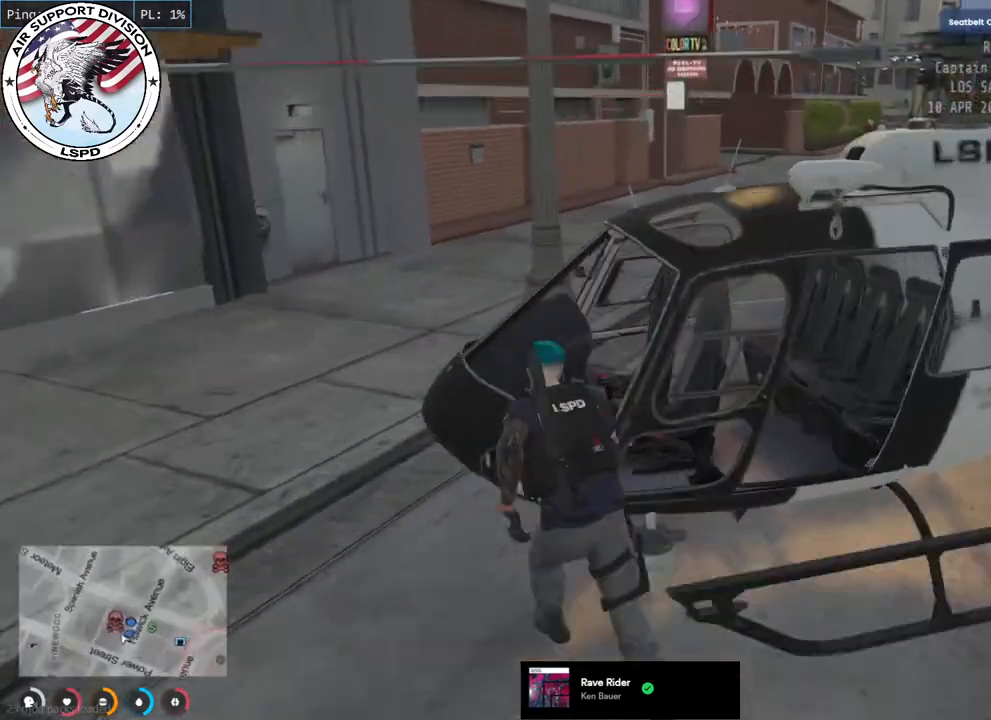
{"keys": ["shift", "w"], "mouse": [], "events": [[200, "a", "up"]]}
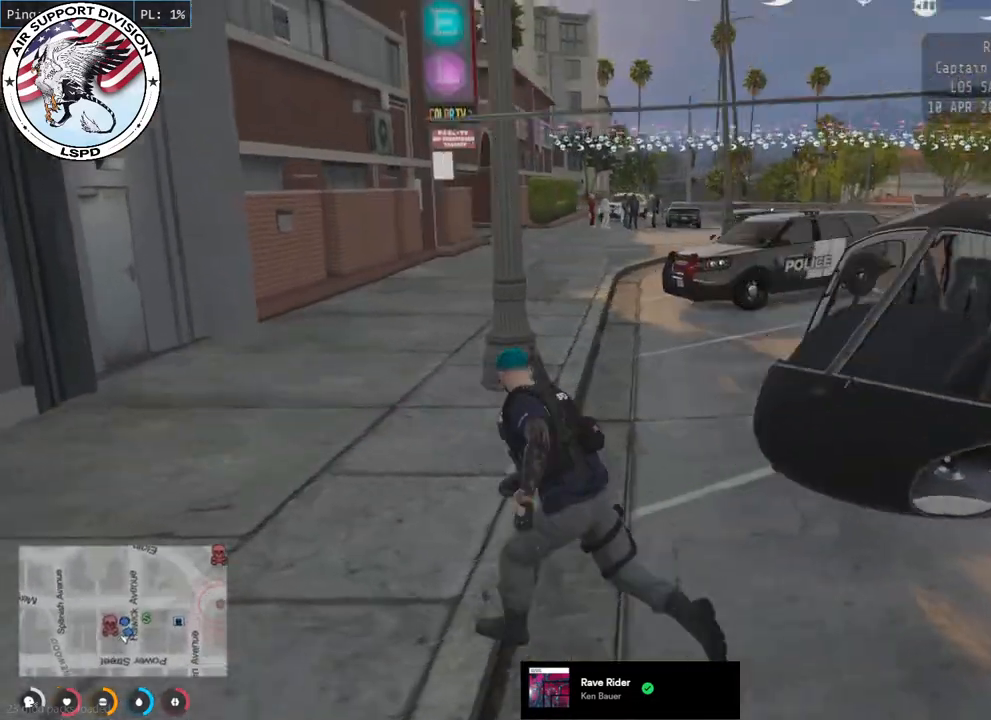
{"keys": ["shift", "w"], "mouse": [], "events": [[250, "d", "down"], [434, "d", "up"]]}
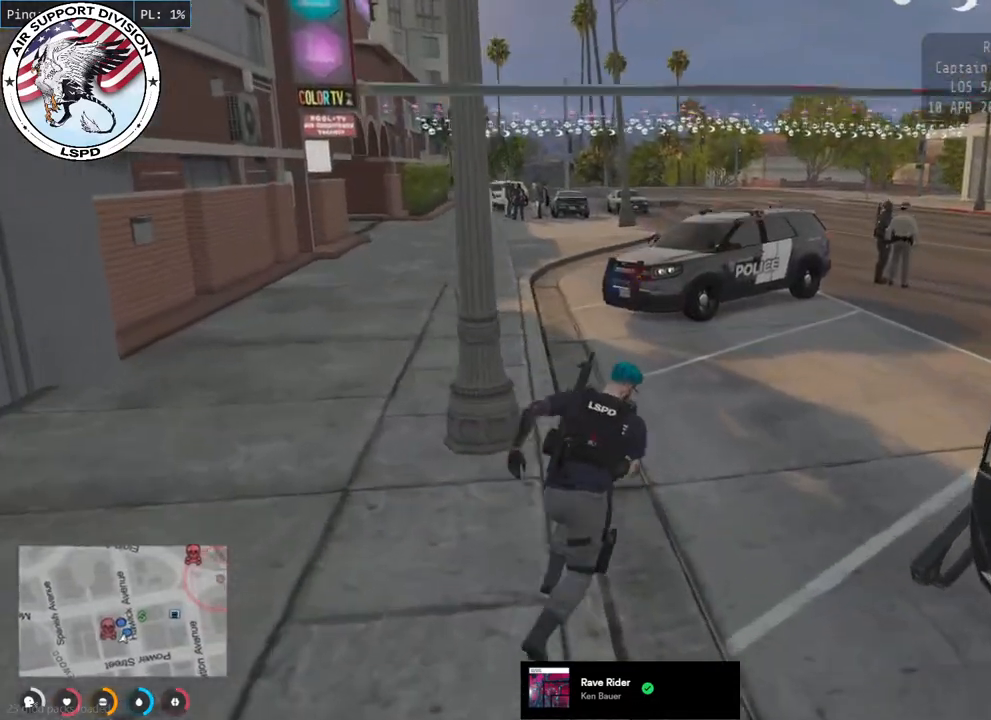
{"keys": ["d", "shift", "w"], "mouse": [], "events": [[400, "d", "down"]]}
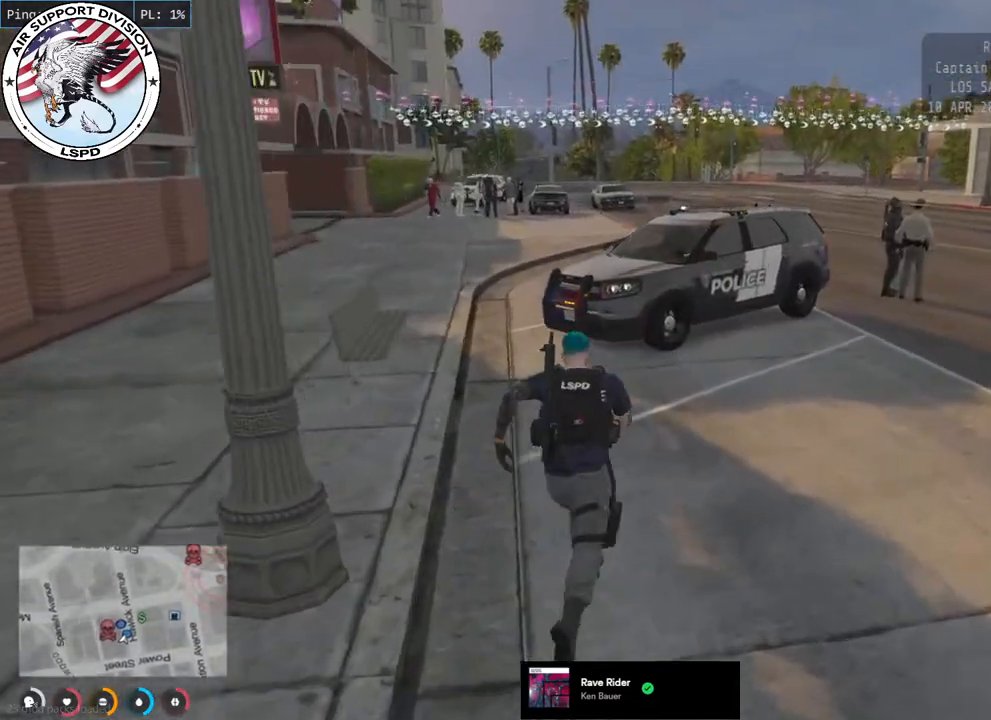
{"keys": ["d", "shift", "w"], "mouse": [], "events": []}
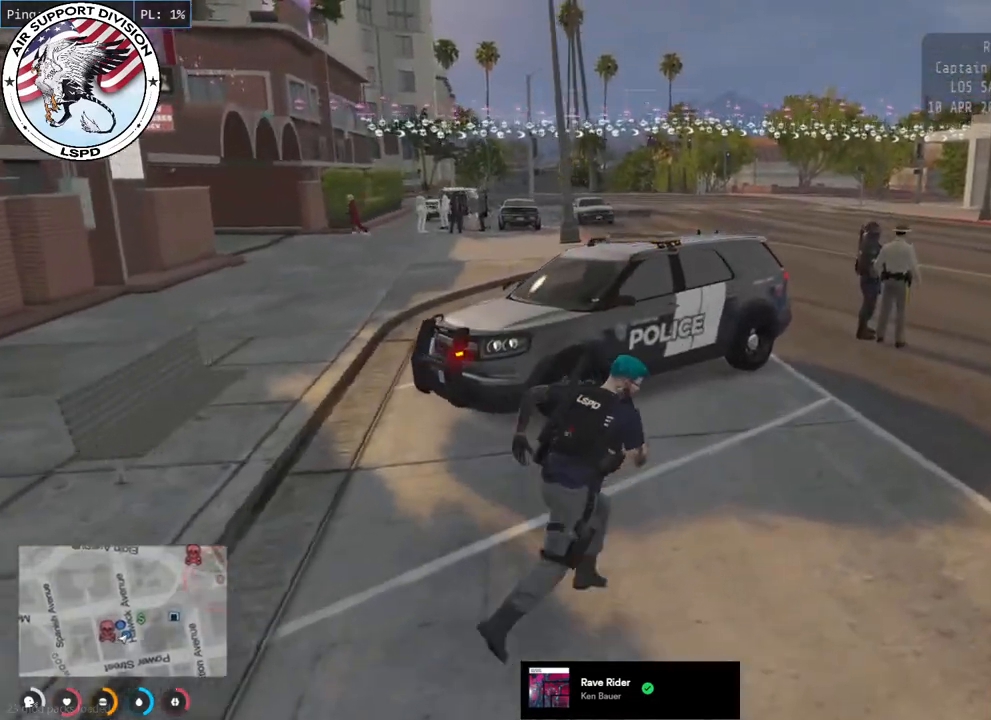
{"keys": ["shift", "w"], "mouse": [], "events": [[200, "d", "up"]]}
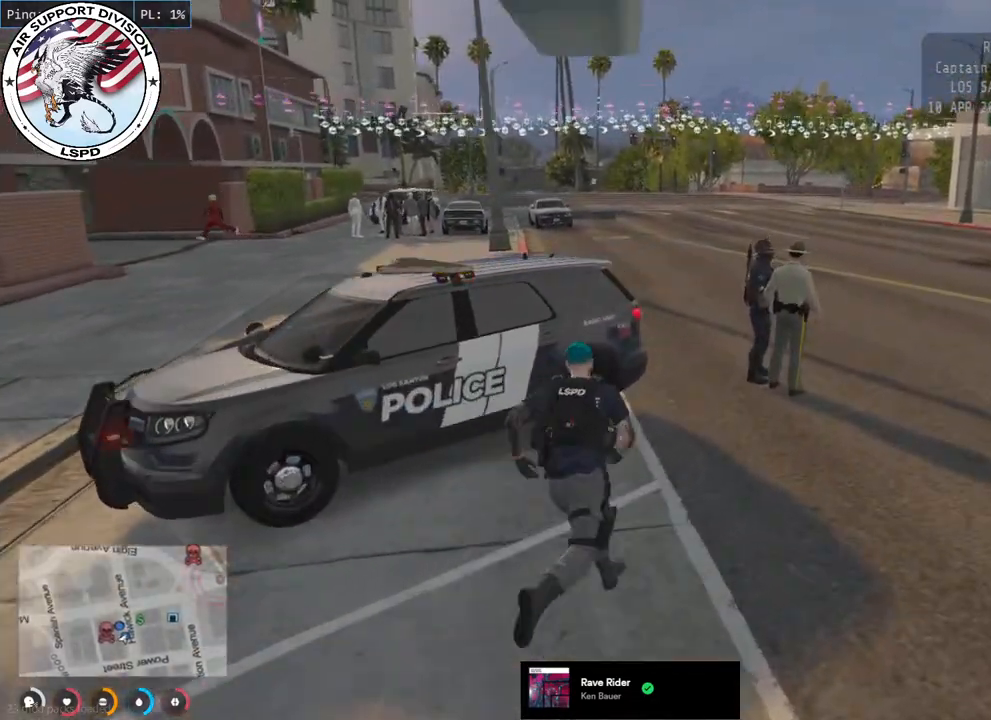
{"keys": ["shift", "w"], "mouse": [], "events": [[17, "d", "down"], [200, "d", "up"]]}
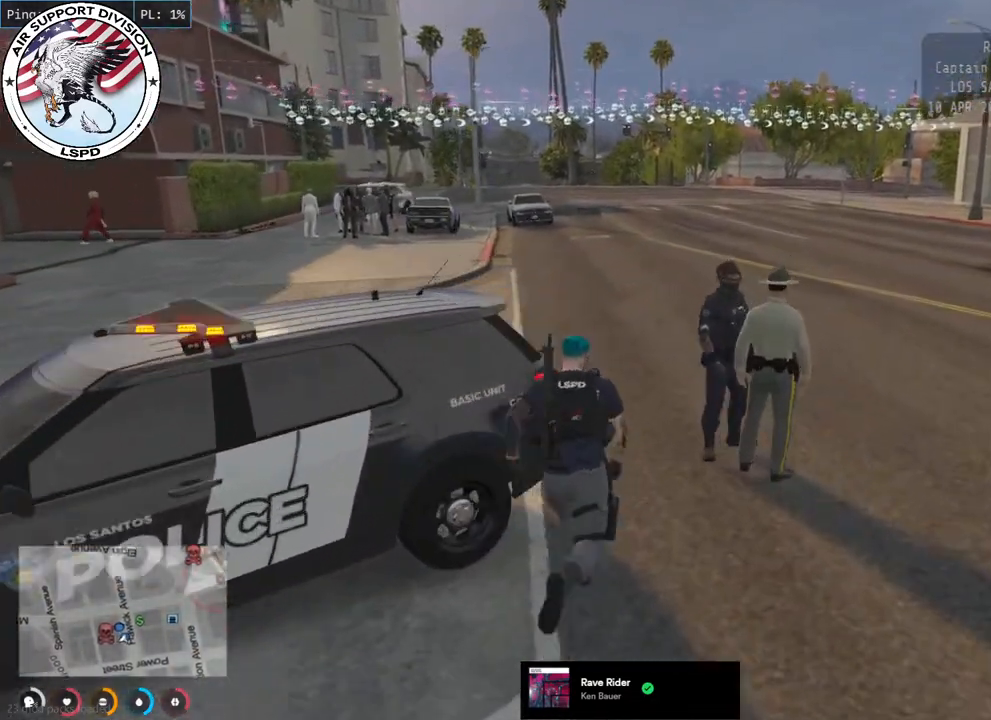
{"keys": ["shift", "w"], "mouse": [], "events": []}
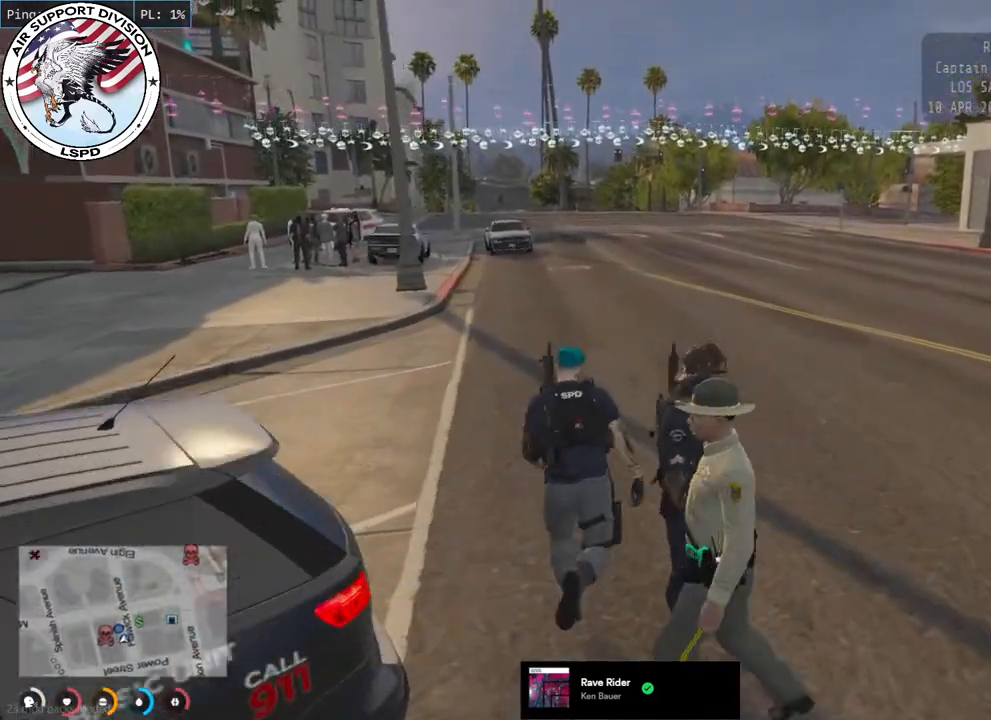
{"keys": ["shift", "w"], "mouse": [], "events": []}
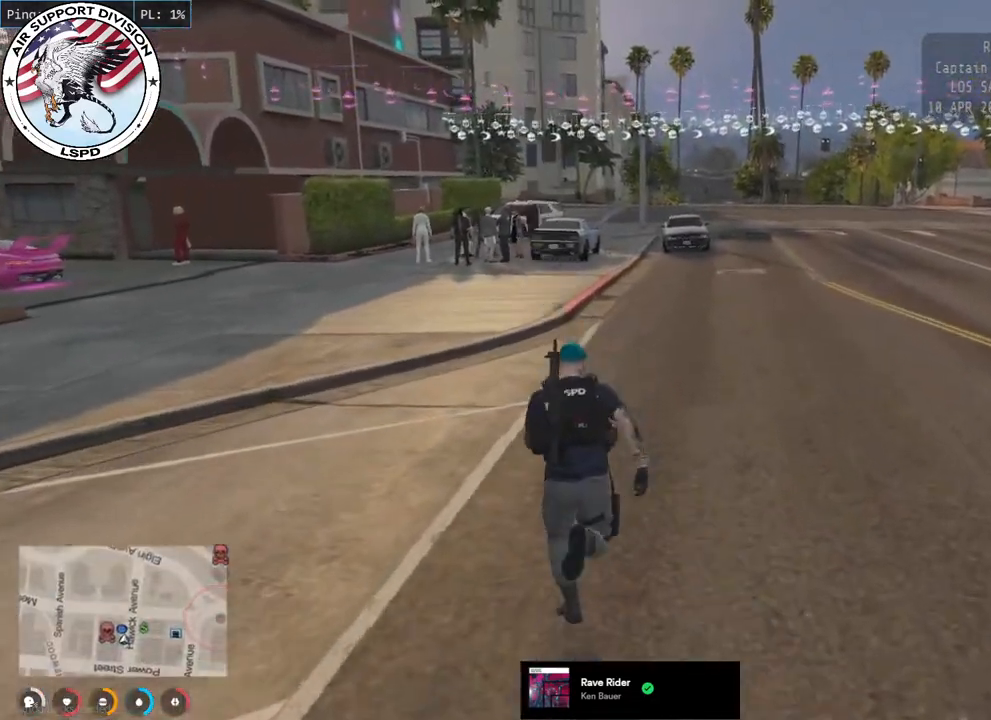
{"keys": ["shift", "w"], "mouse": [], "events": []}
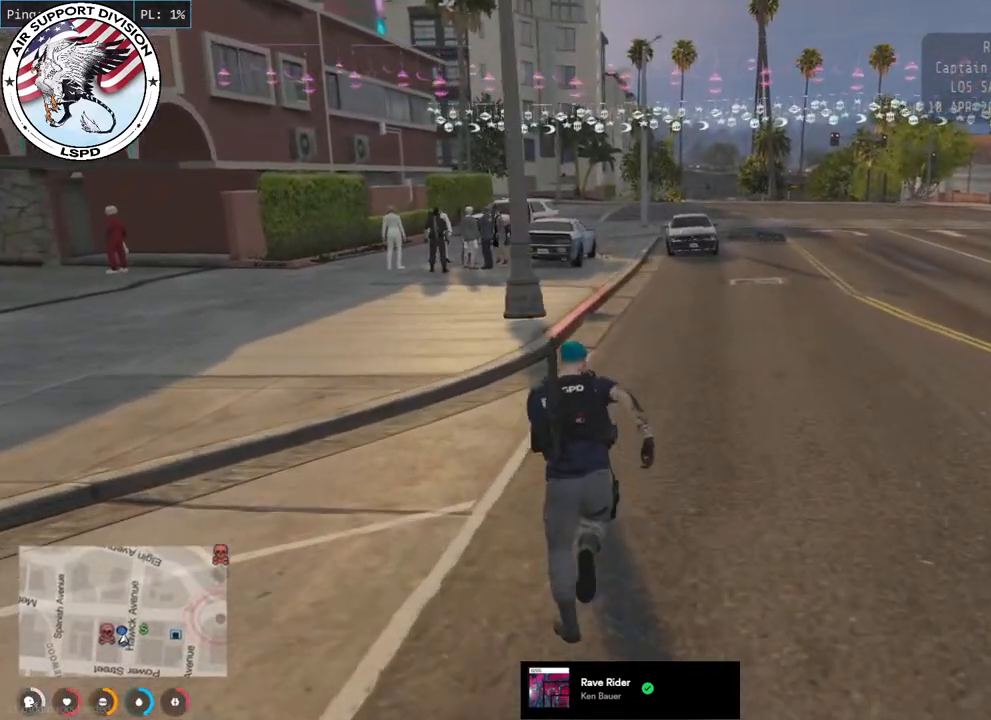
{"keys": ["shift", "w"], "mouse": [], "events": []}
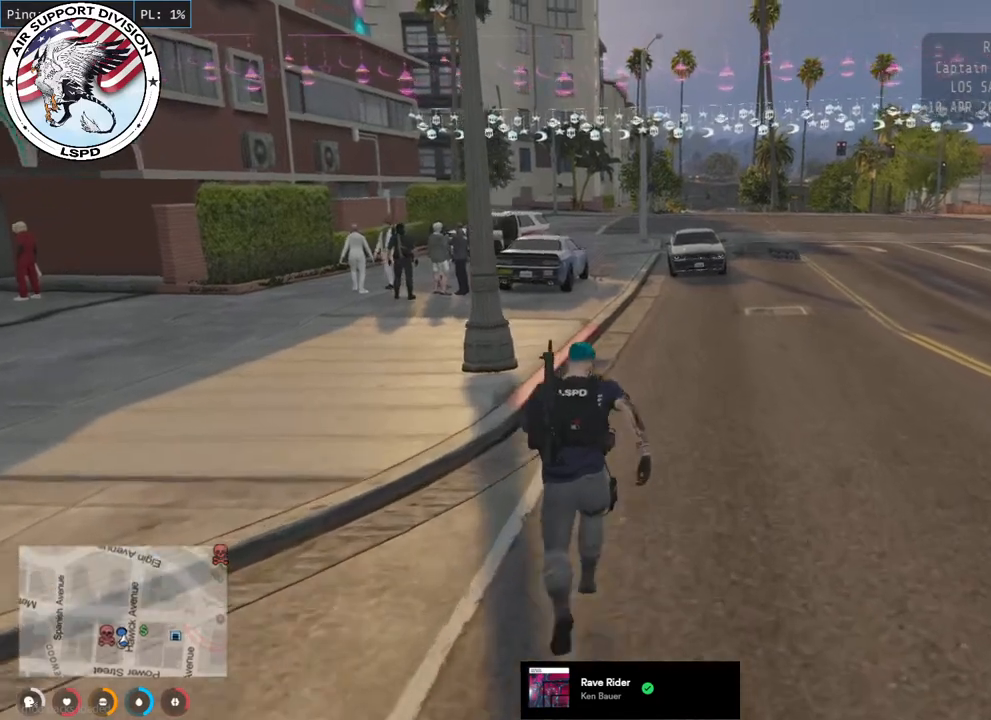
{"keys": ["shift", "w"], "mouse": [], "events": []}
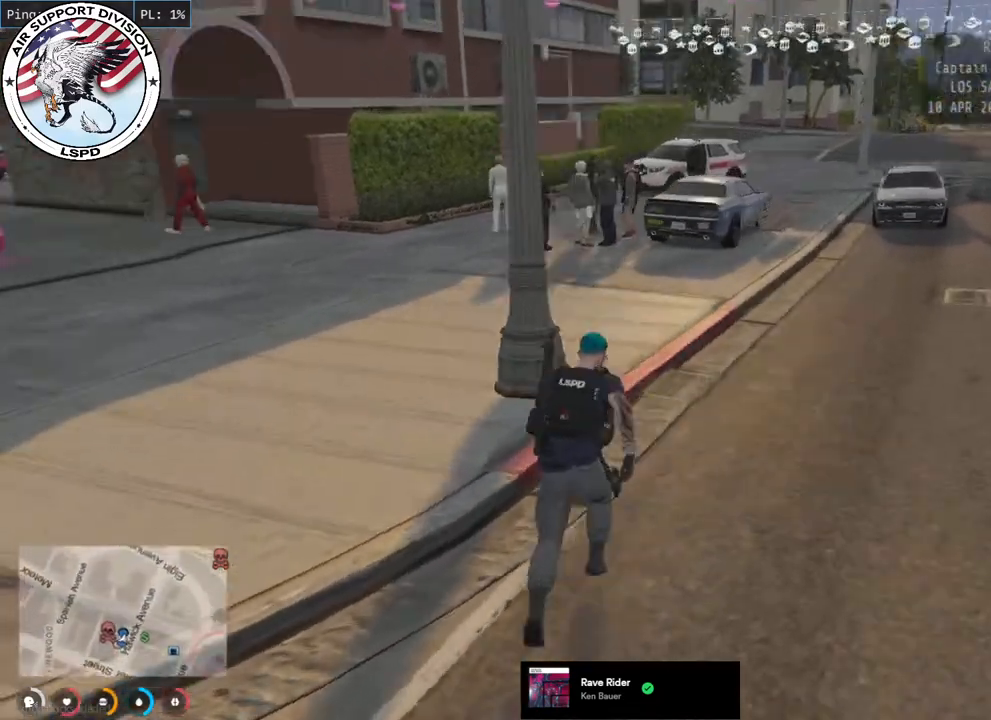
{"keys": ["shift", "w"], "mouse": [], "events": []}
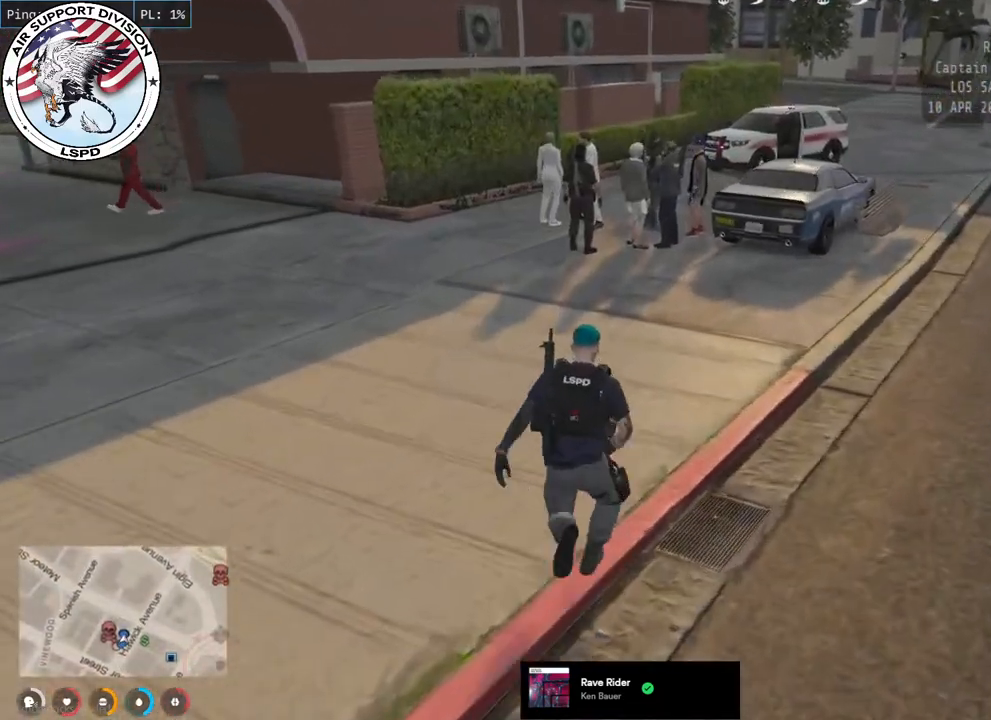
{"keys": ["w"], "mouse": [], "events": [[217, "shift", "up"], [284, "d", "down"], [417, "d", "up"]]}
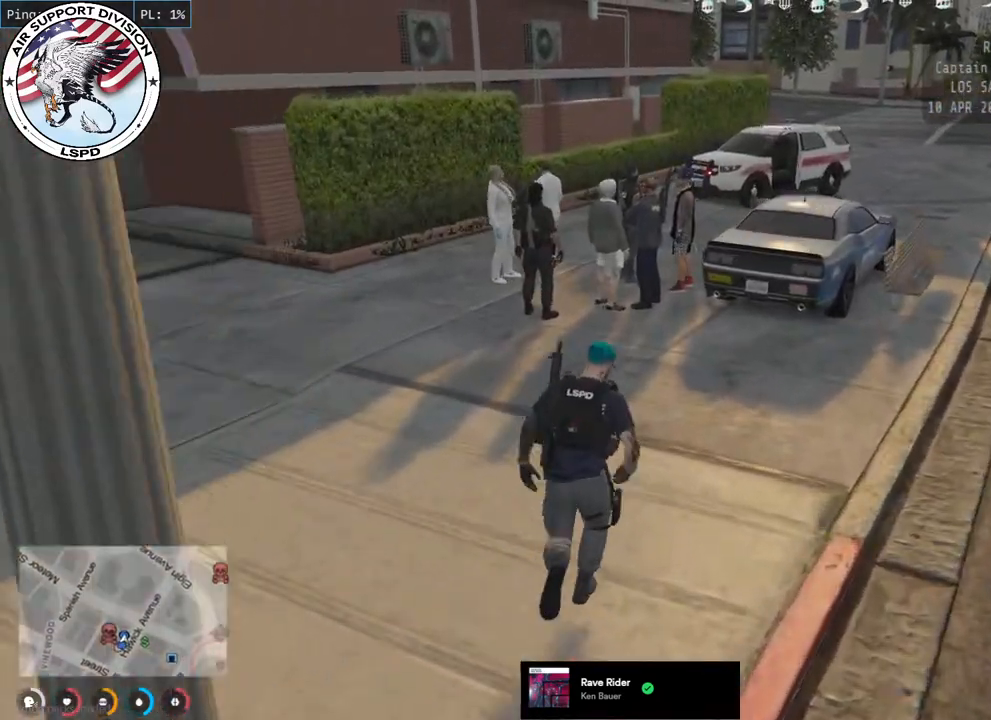
{"keys": ["w"], "mouse": [], "events": []}
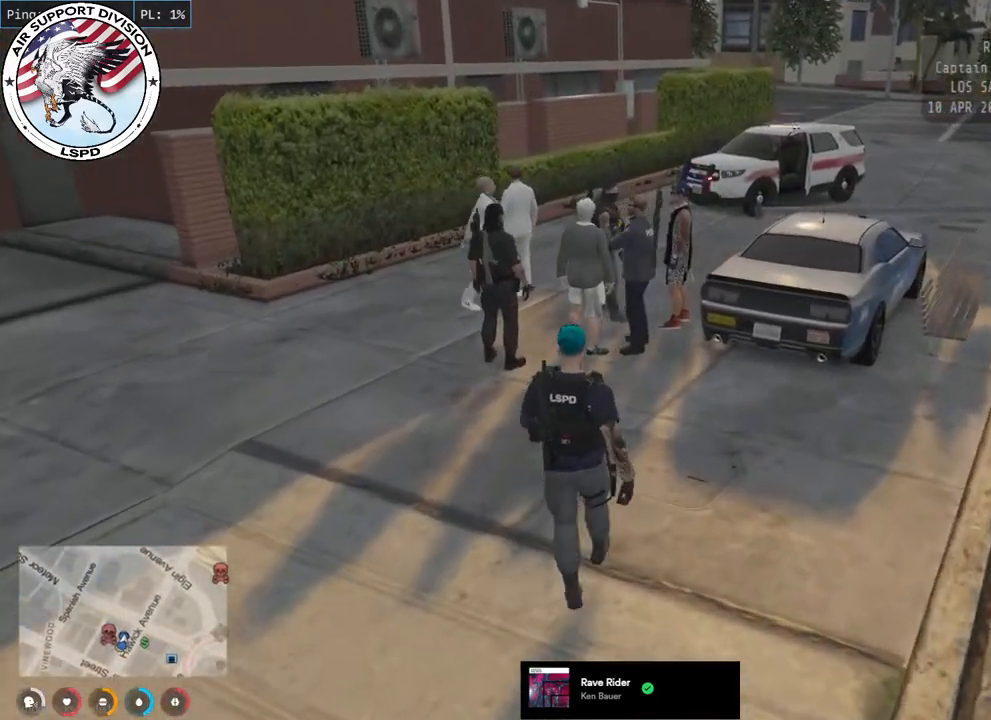
{"keys": ["w"], "mouse": [], "events": []}
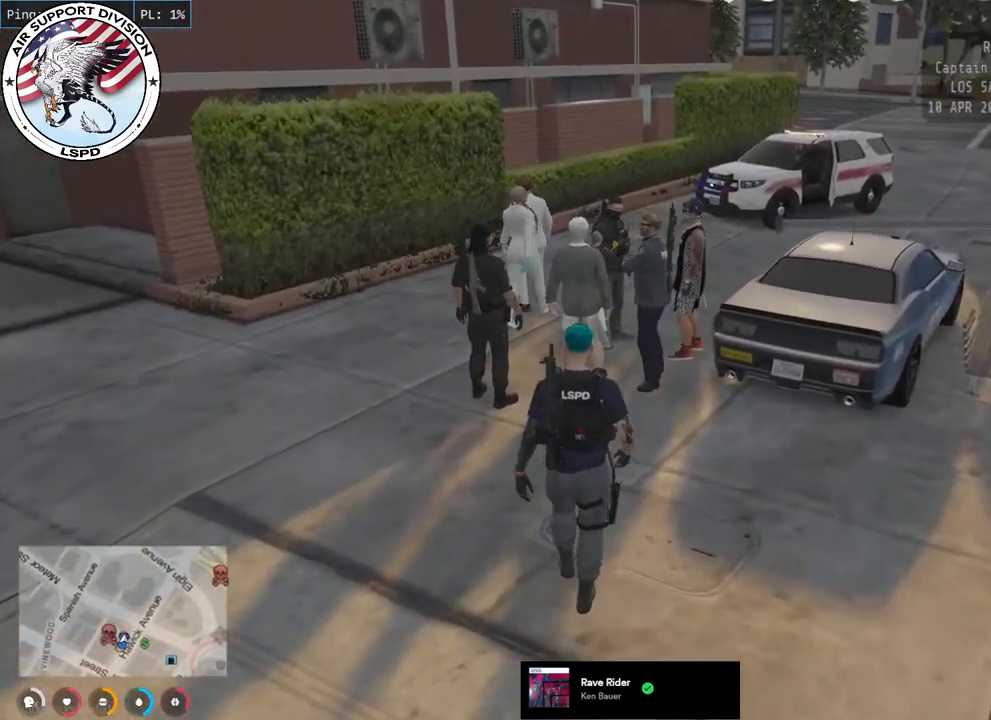
{"keys": ["w"], "mouse": [], "events": []}
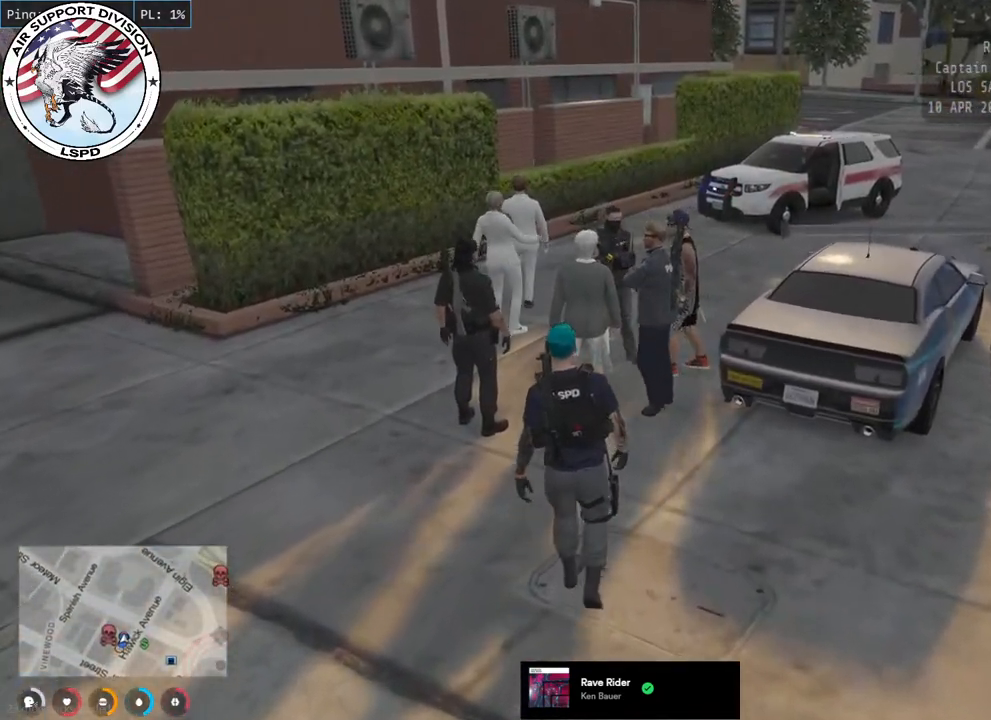
{"keys": ["w"], "mouse": [], "events": []}
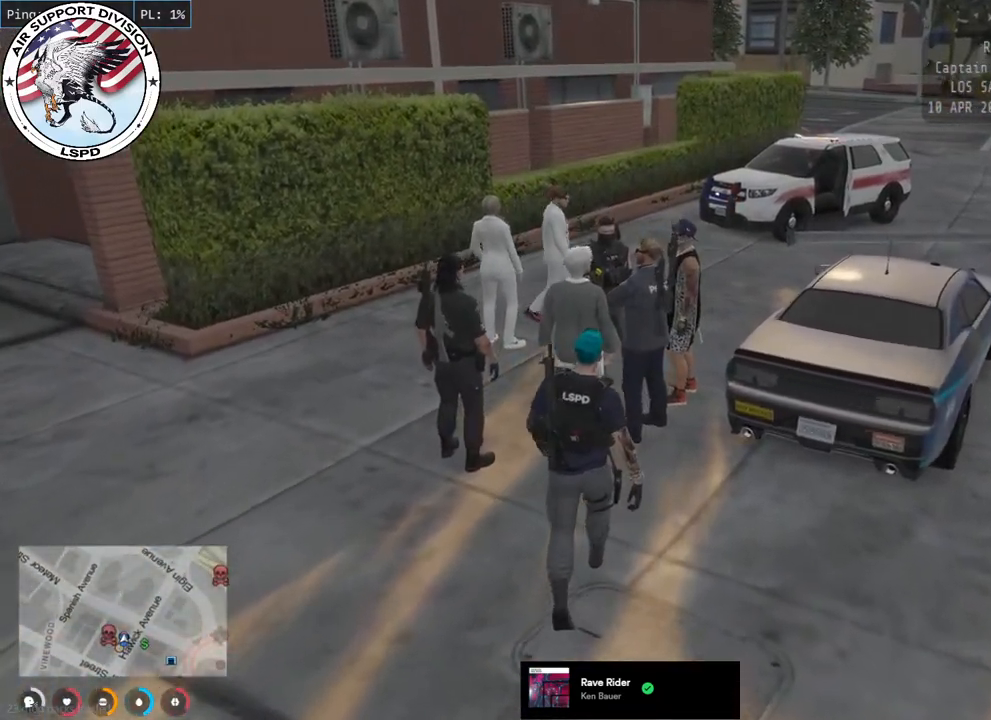
{"keys": ["w"], "mouse": [], "events": []}
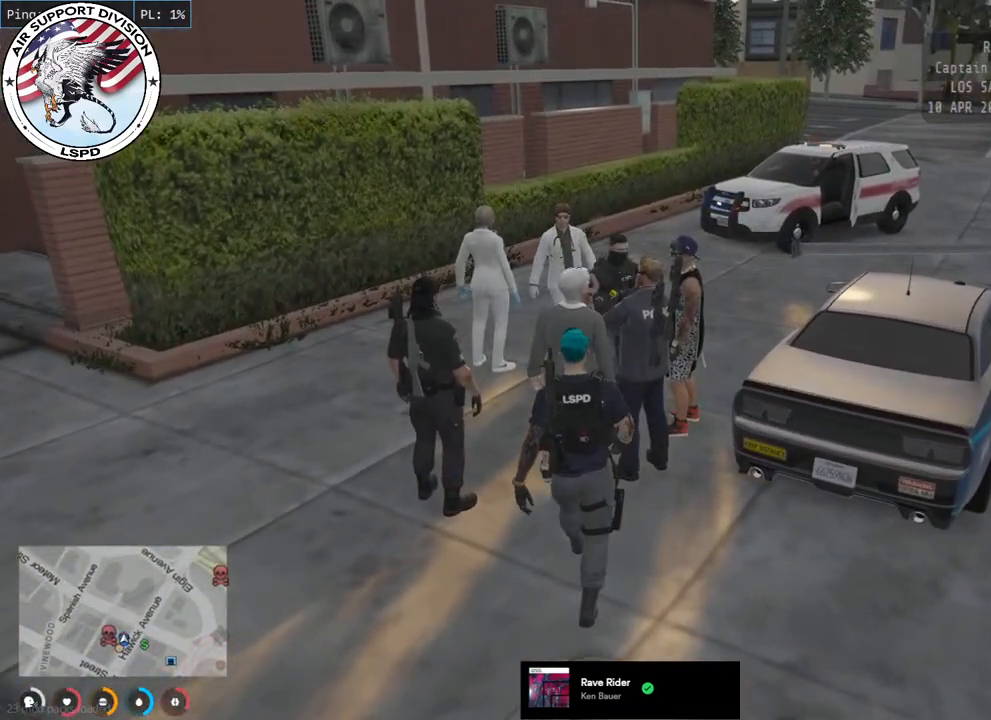
{"keys": [], "mouse": [], "events": [[100, "w", "up"]]}